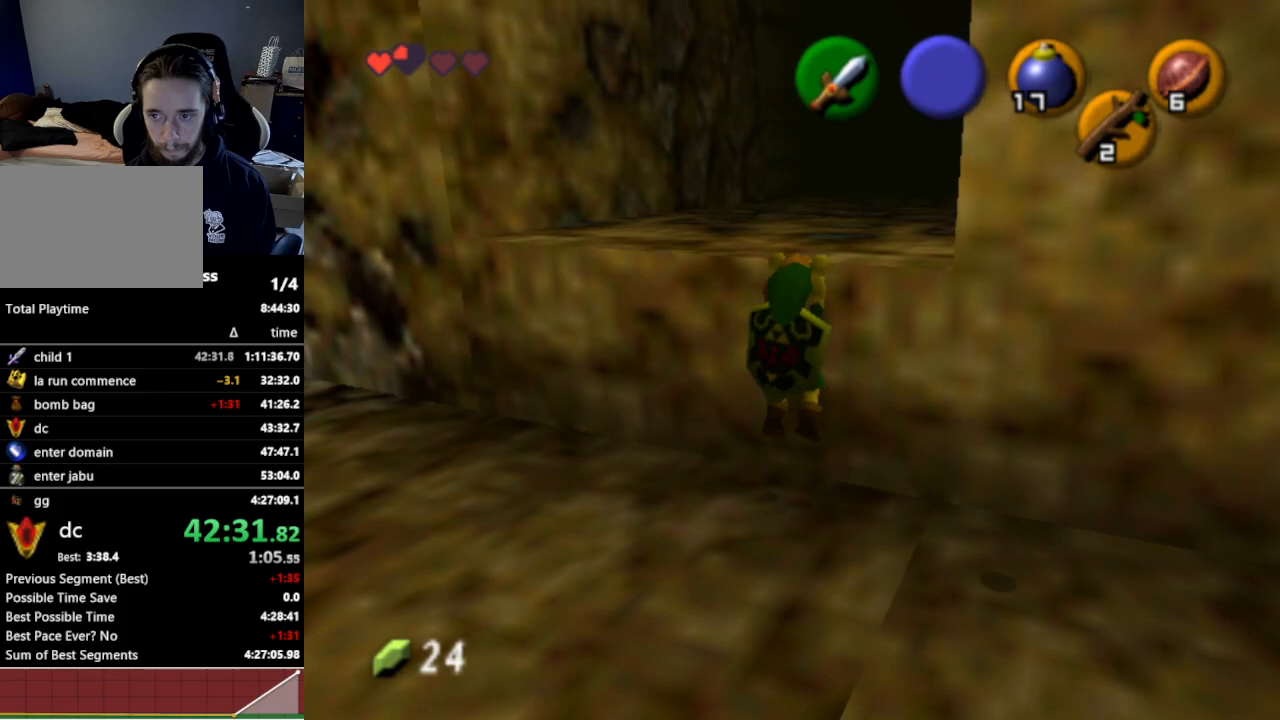
Gameplay with a controller (Nintendo layout); each line is a JSON object with the inputs held at the frame after it. "events" lists button and stick changes between this image and that frame as [ms after this image, input, new state], when the widget could be followed in between. Not read: L3 R3.
{"buttons": [], "left_stick": "up-right", "right_stick": "center", "events": []}
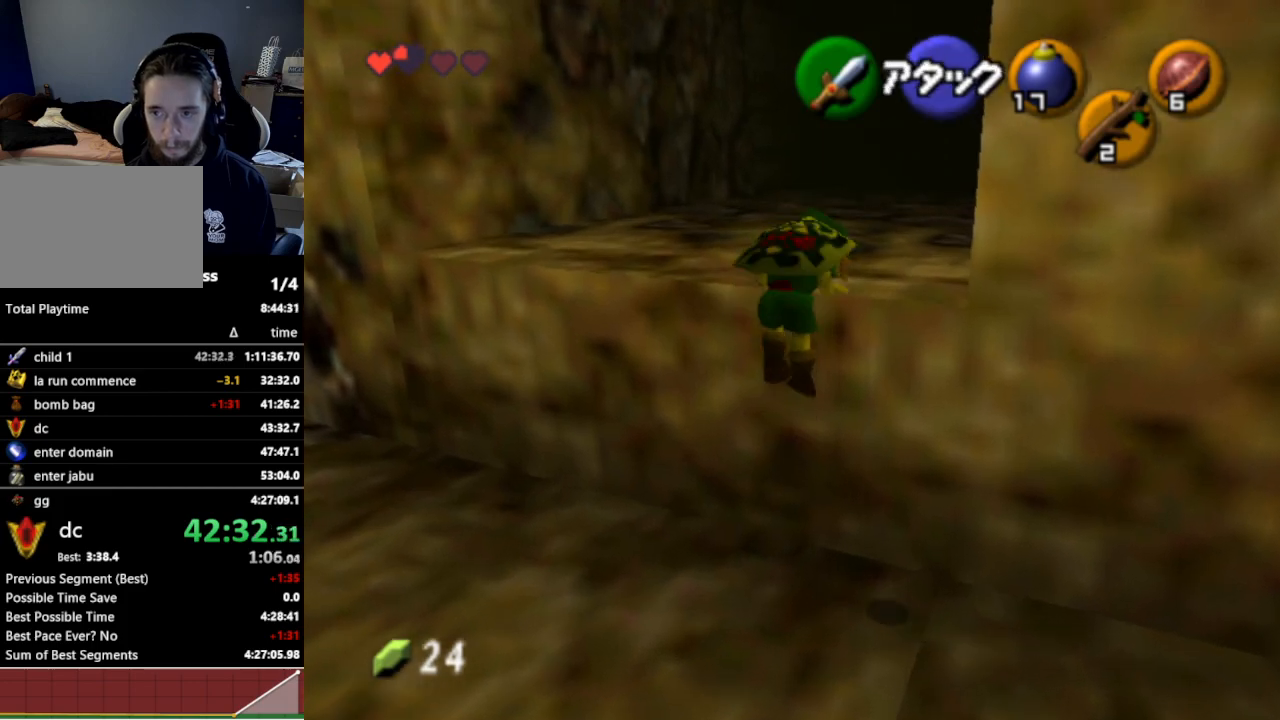
{"buttons": [], "left_stick": "up-right", "right_stick": "center", "events": []}
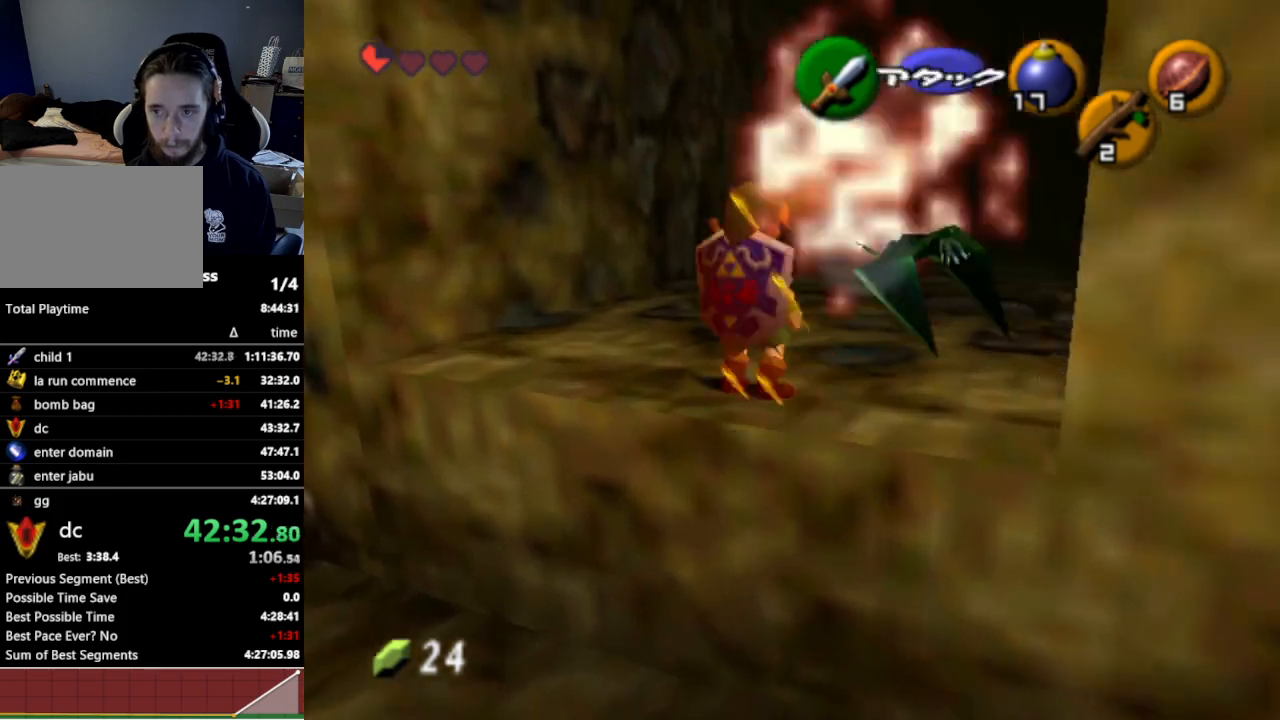
{"buttons": [], "left_stick": "up", "right_stick": "center", "events": [[367, "left_stick", "up"]]}
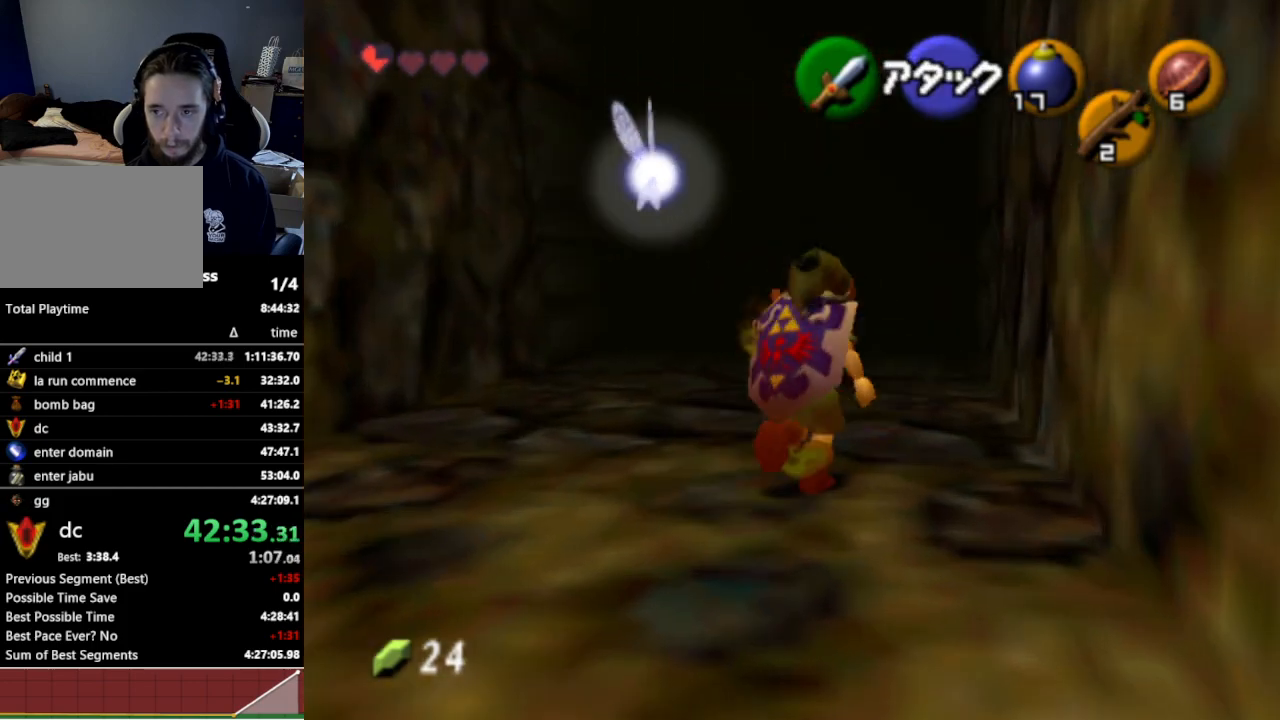
{"buttons": [], "left_stick": "up", "right_stick": "center", "events": [[100, "A", "down"], [233, "A", "up"]]}
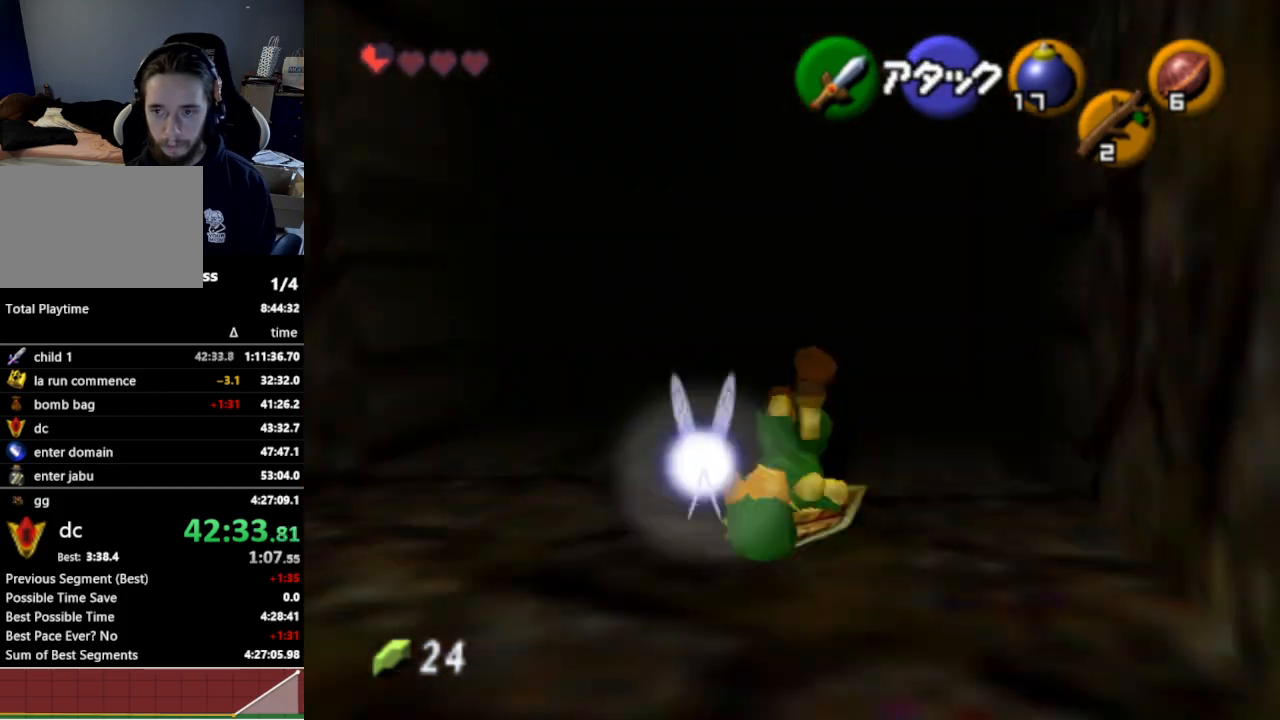
{"buttons": ["A"], "left_stick": "up", "right_stick": "center", "events": [[400, "A", "down"]]}
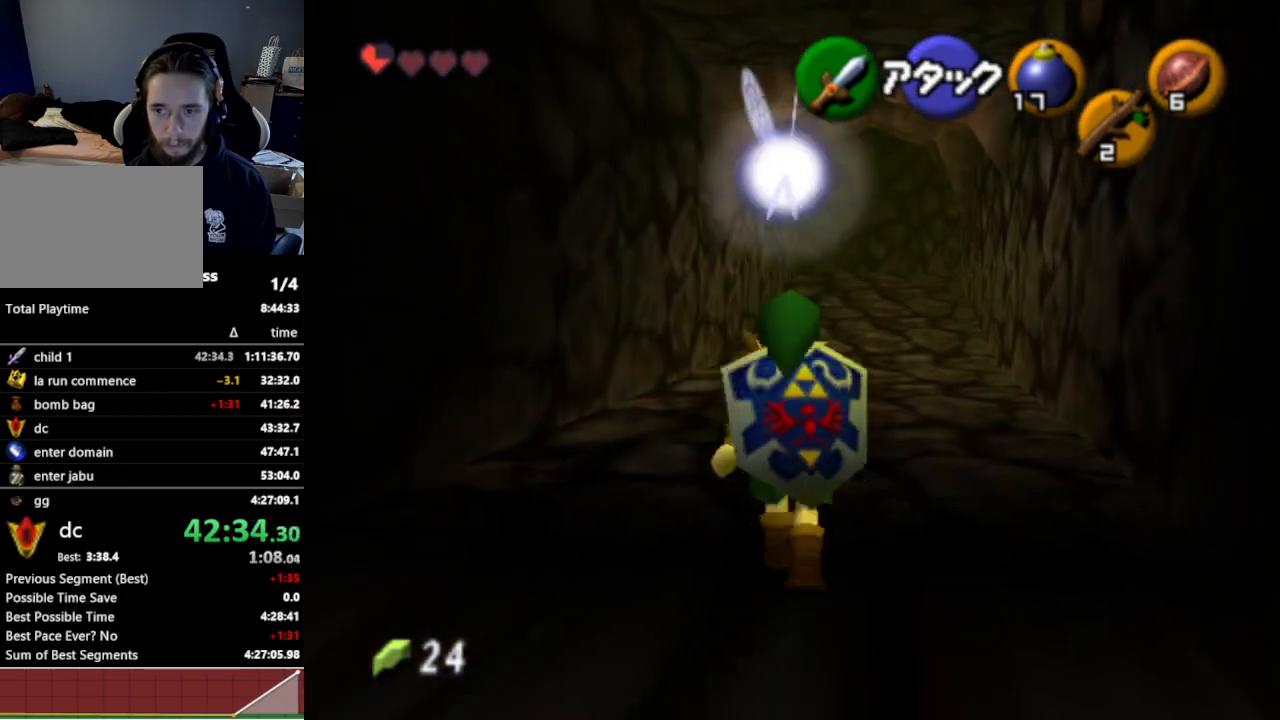
{"buttons": [], "left_stick": "up", "right_stick": "center", "events": [[67, "A", "up"]]}
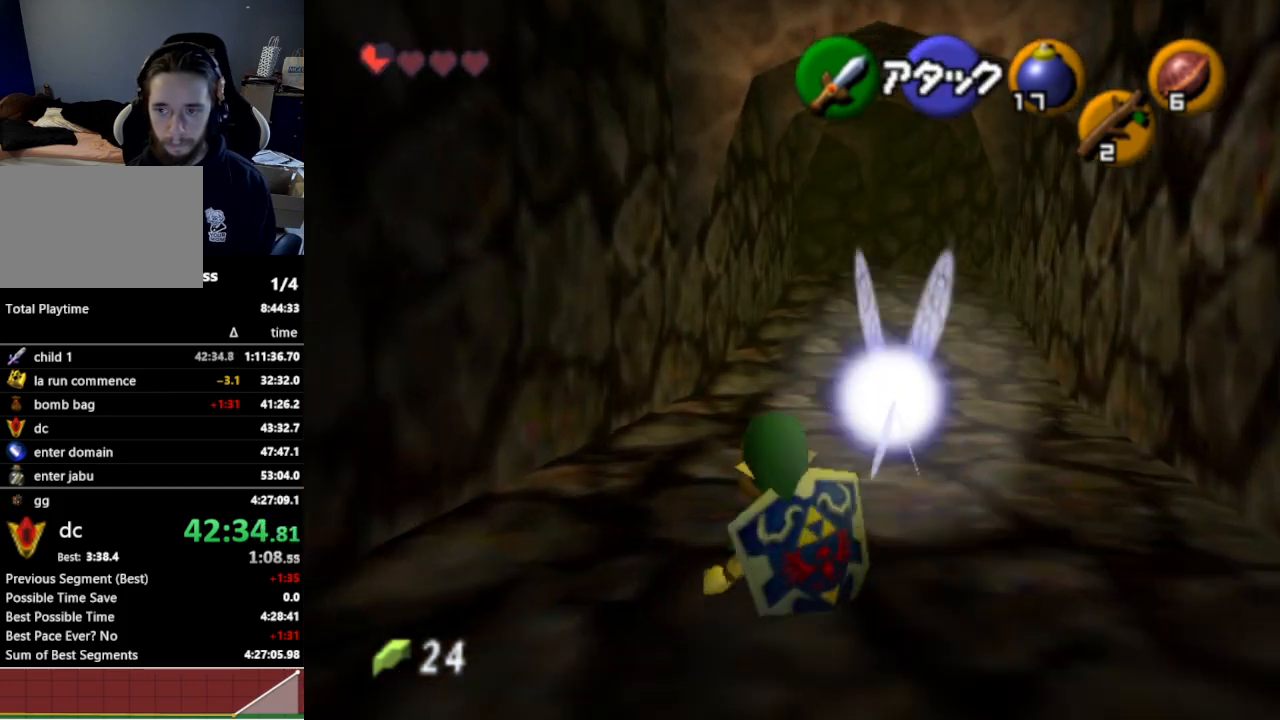
{"buttons": [], "left_stick": "up", "right_stick": "center", "events": [[167, "A", "down"], [333, "A", "up"]]}
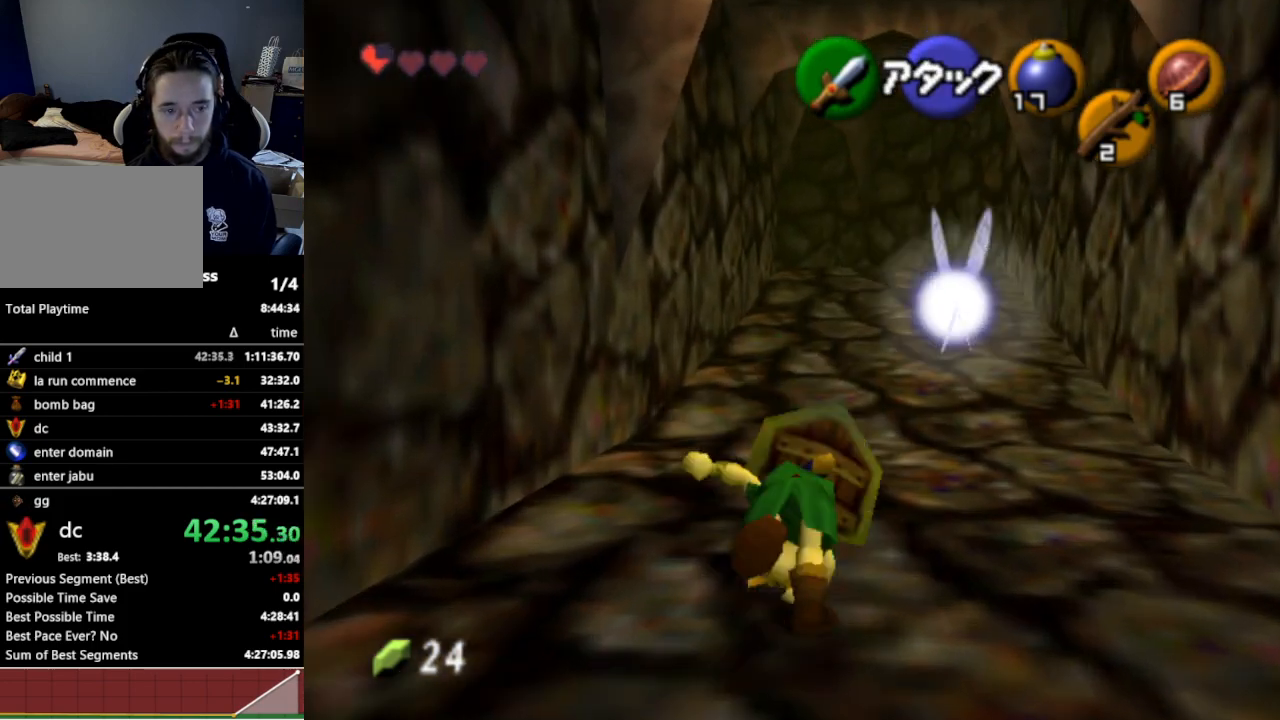
{"buttons": ["A"], "left_stick": "up", "right_stick": "center", "events": [[500, "A", "down"]]}
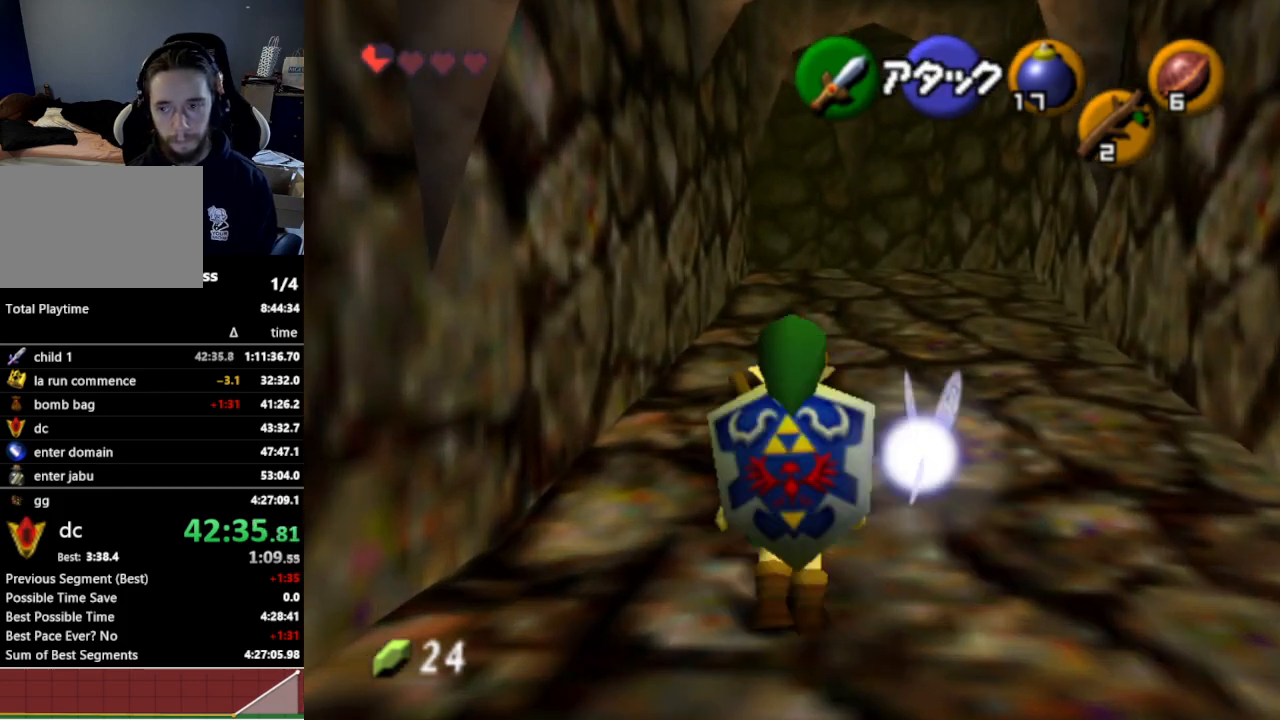
{"buttons": [], "left_stick": "up", "right_stick": "center", "events": [[167, "A", "up"]]}
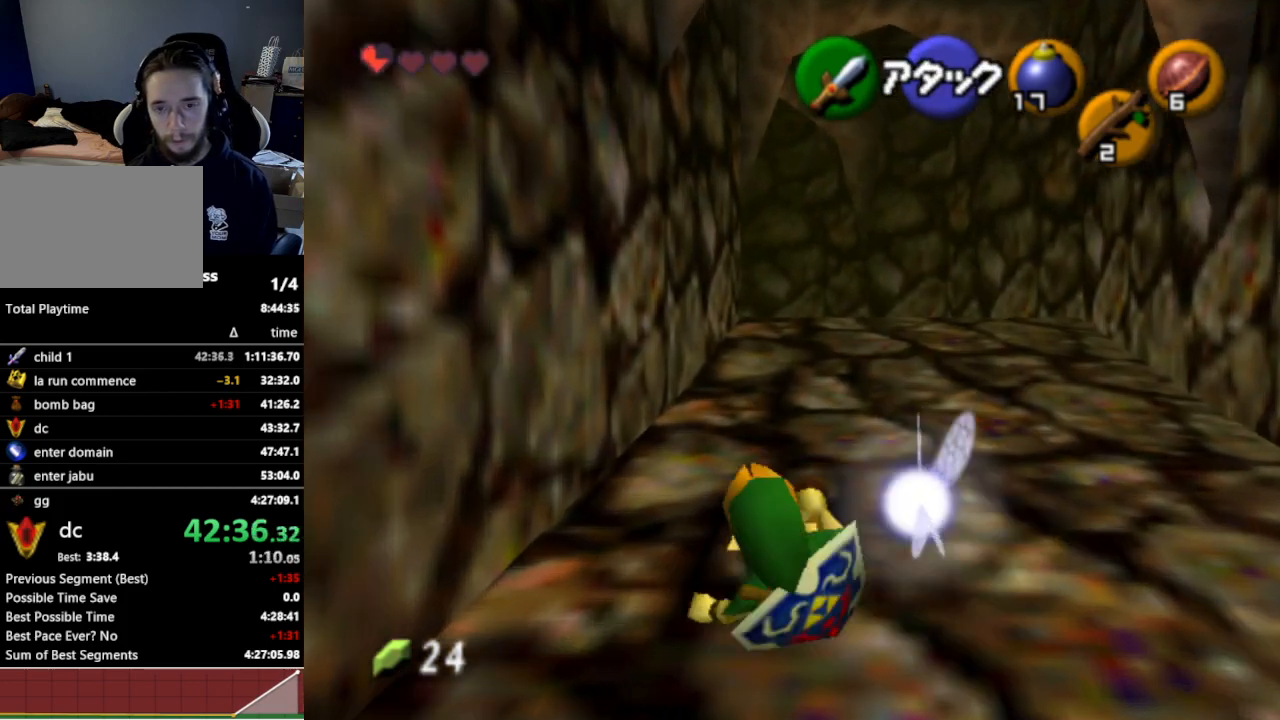
{"buttons": [], "left_stick": "up", "right_stick": "center", "events": [[300, "A", "down"], [467, "A", "up"]]}
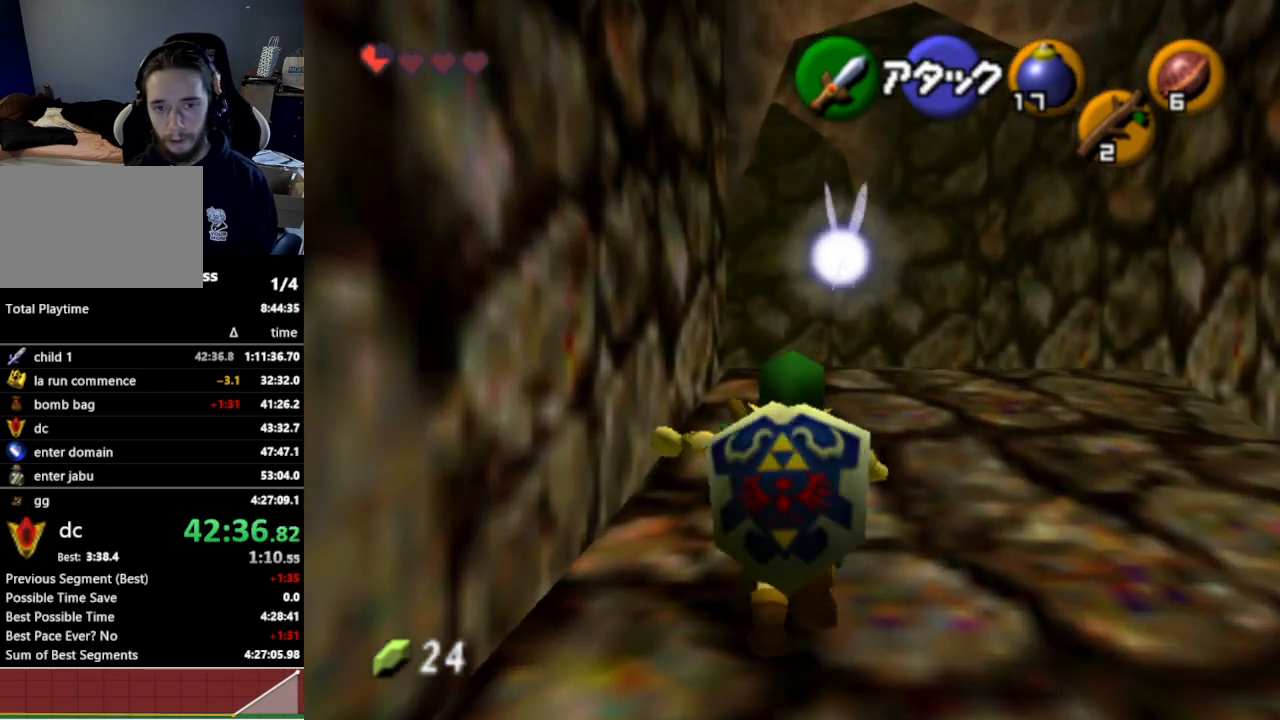
{"buttons": [], "left_stick": "up-left", "right_stick": "center", "events": [[500, "left_stick", "up-left"]]}
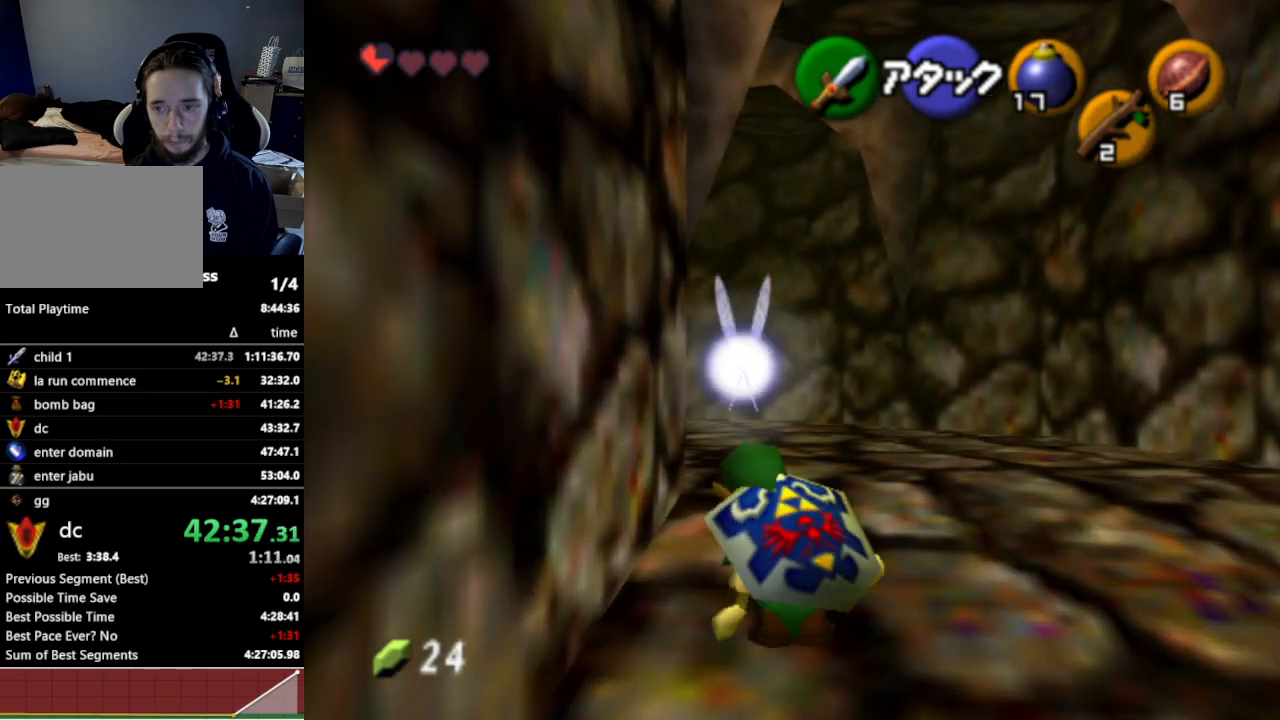
{"buttons": [], "left_stick": "up-left", "right_stick": "center", "events": [[133, "A", "down"], [233, "A", "up"]]}
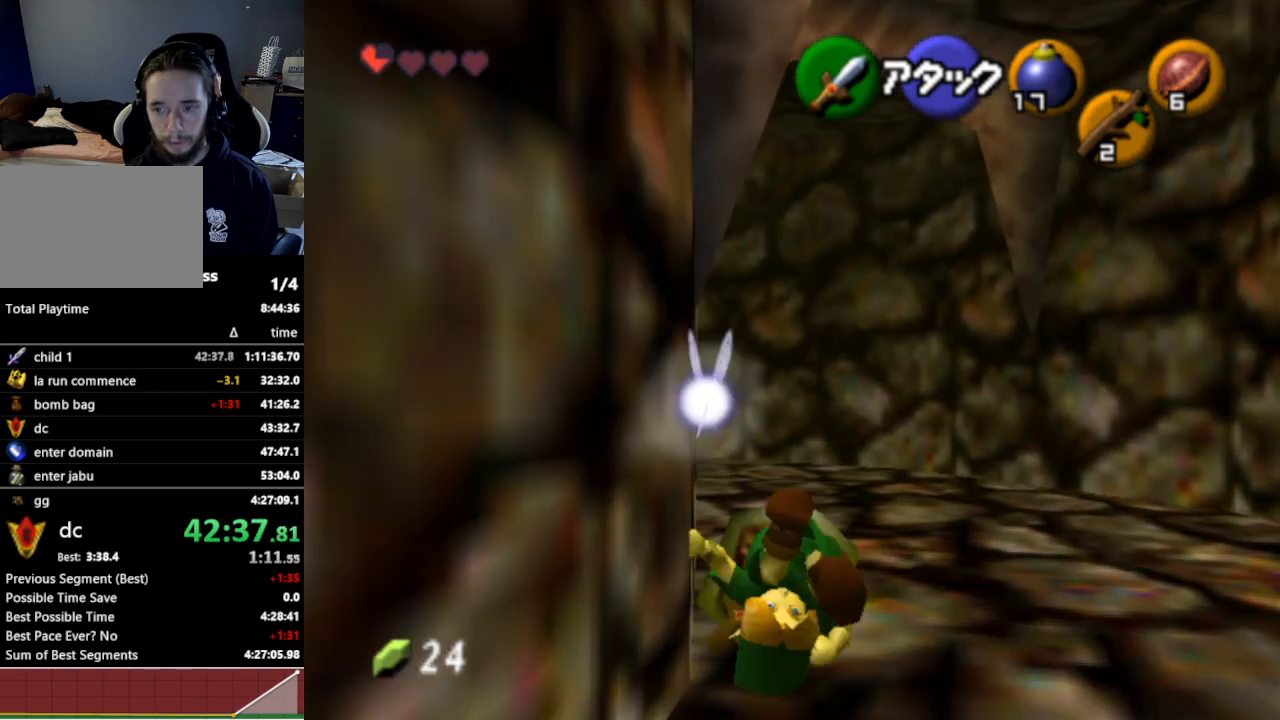
{"buttons": ["A"], "left_stick": "up-left", "right_stick": "center", "events": [[433, "A", "down"]]}
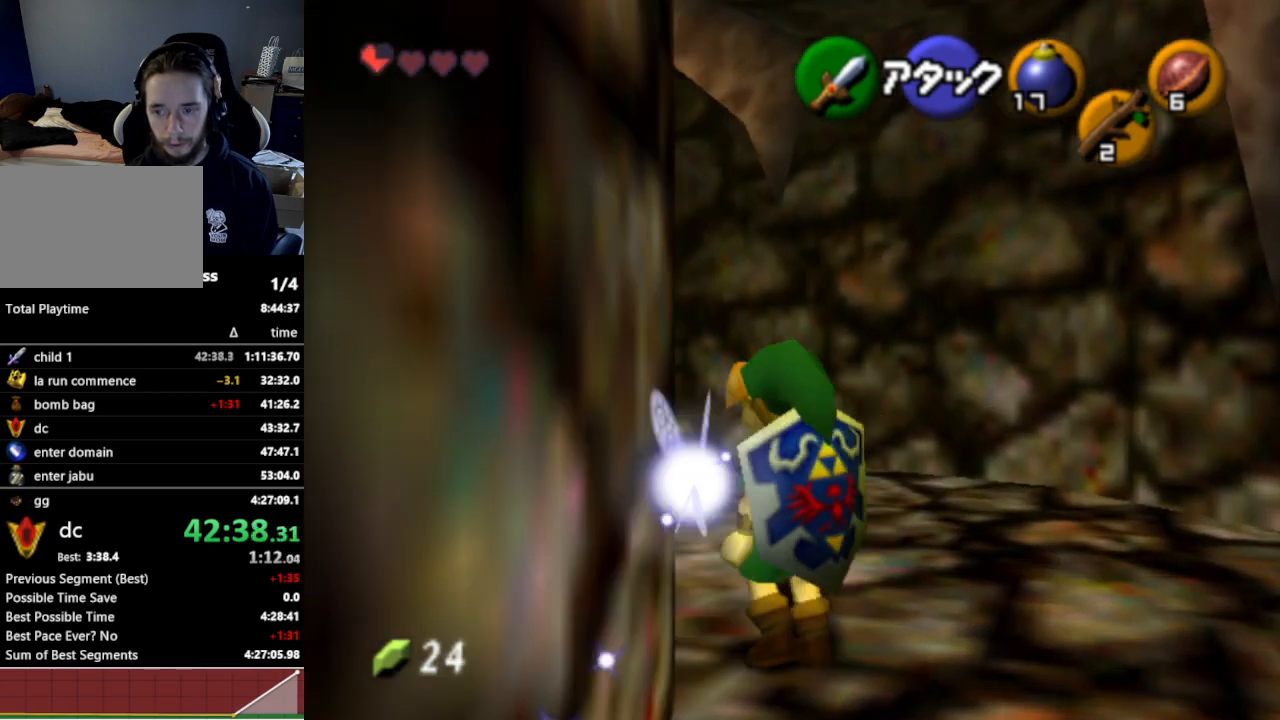
{"buttons": [], "left_stick": "up", "right_stick": "center", "events": [[67, "L1", "down"], [100, "A", "up"], [267, "L1", "up"], [300, "left_stick", "up"]]}
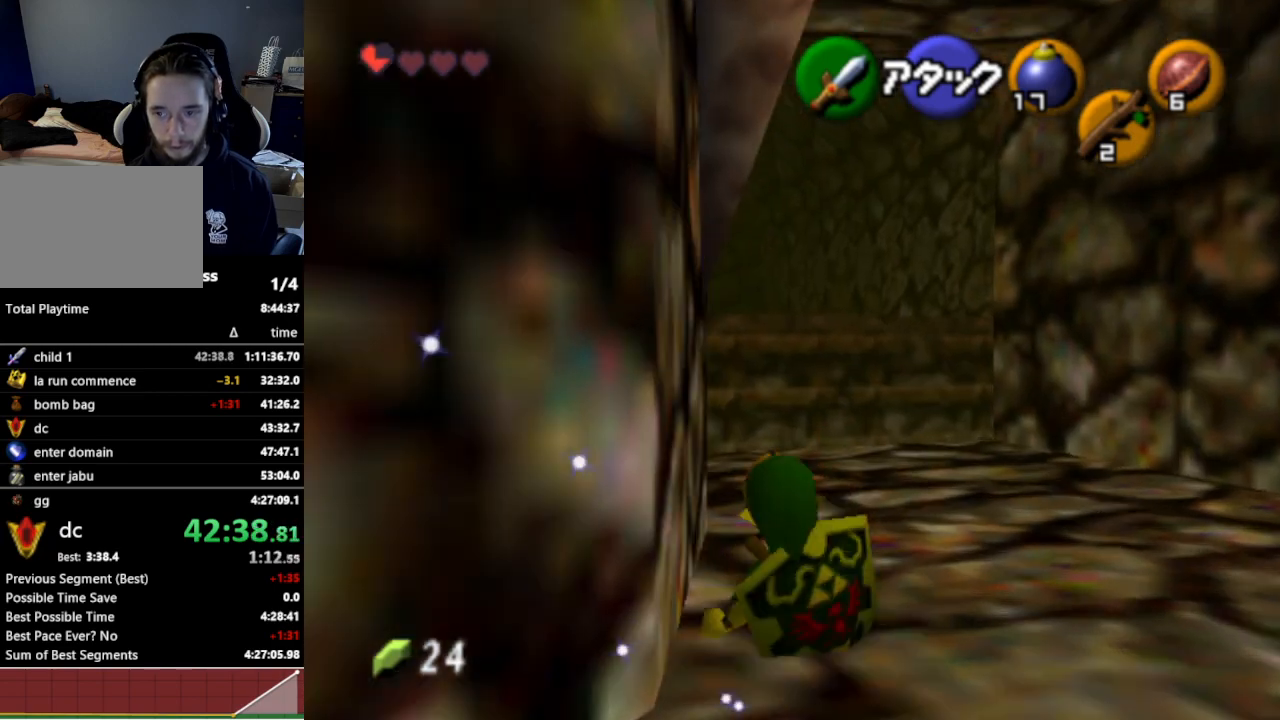
{"buttons": [], "left_stick": "up-left", "right_stick": "center", "events": [[500, "left_stick", "up-left"]]}
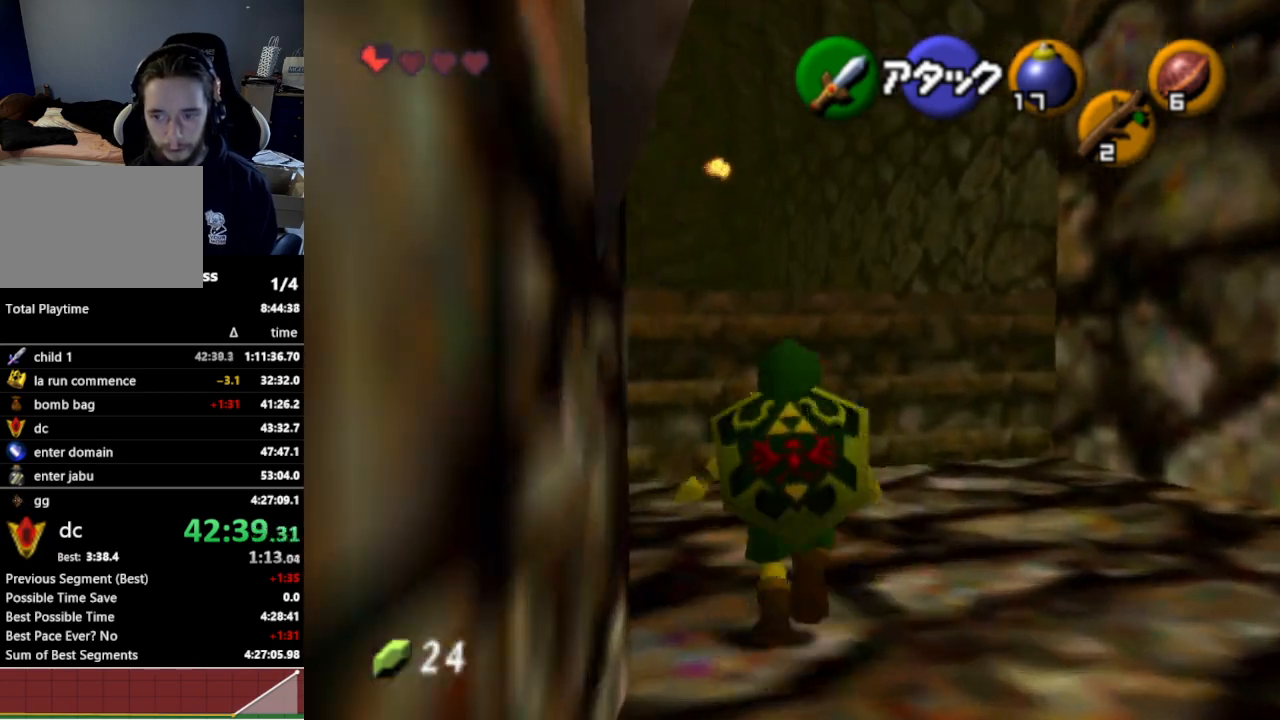
{"buttons": [], "left_stick": "up-left", "right_stick": "center", "events": [[200, "A", "down"], [333, "A", "up"]]}
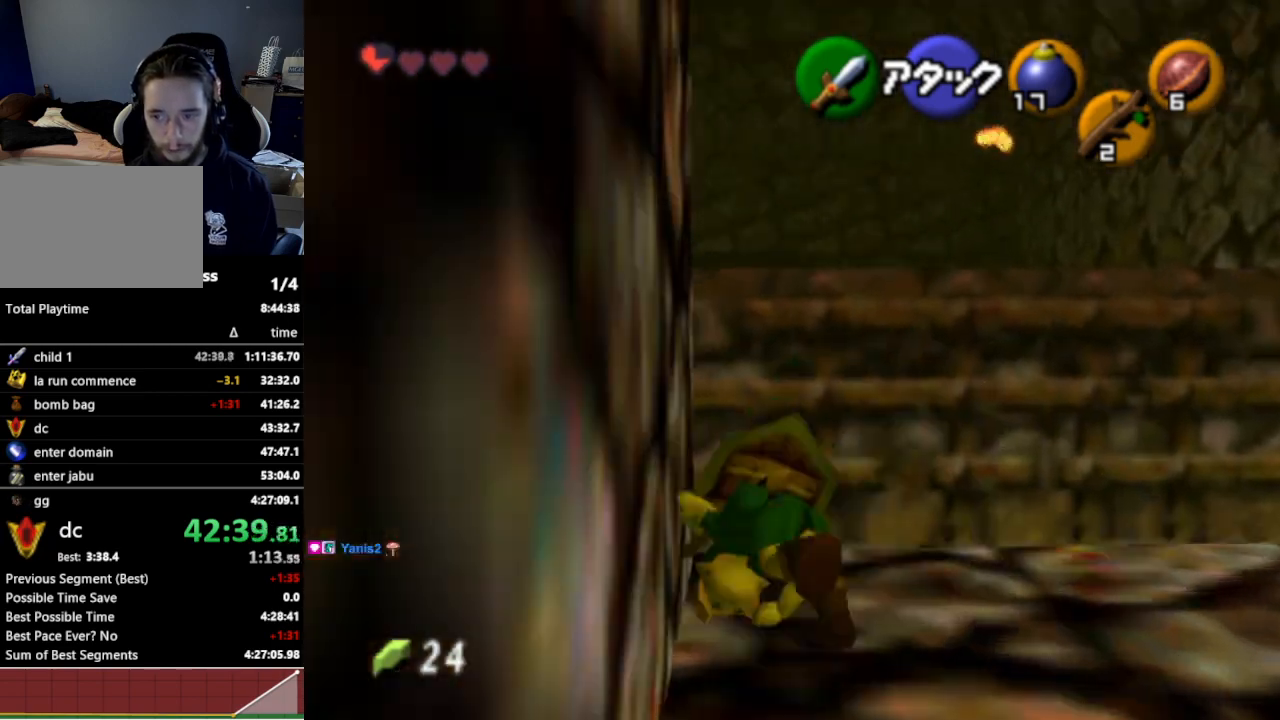
{"buttons": [], "left_stick": "up-left", "right_stick": "center", "events": []}
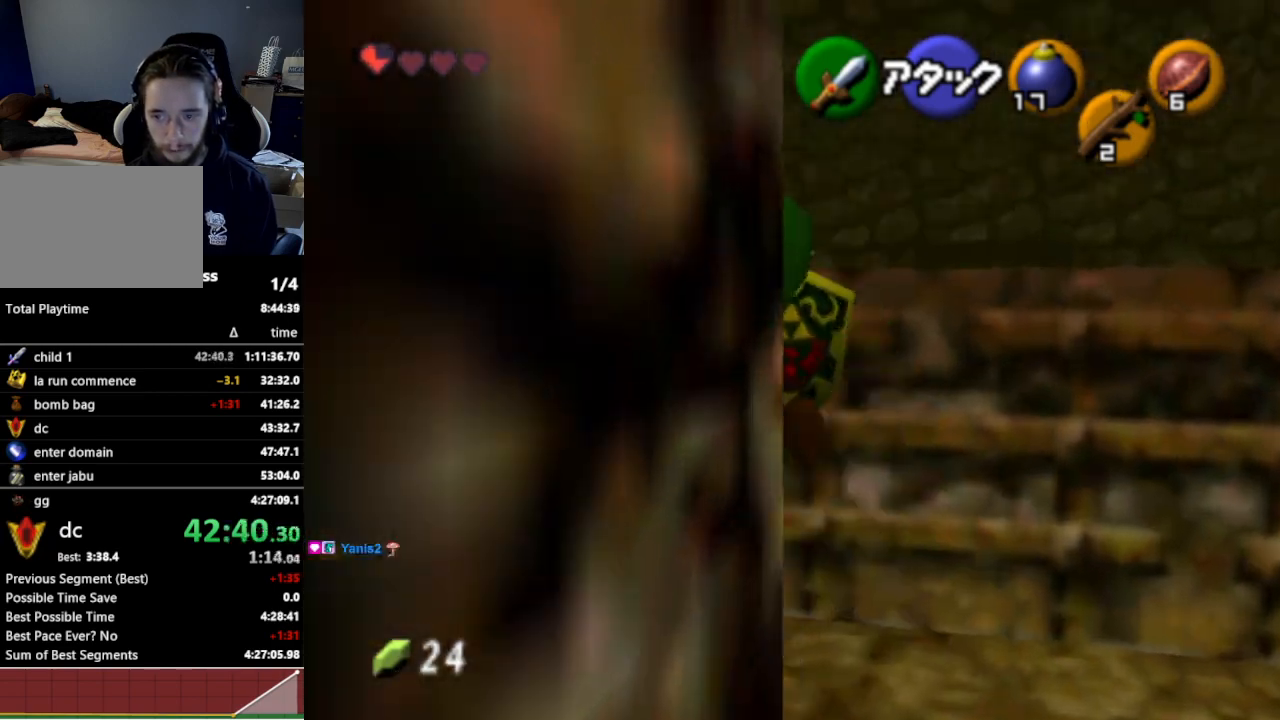
{"buttons": [], "left_stick": "up", "right_stick": "center", "events": [[133, "left_stick", "up"]]}
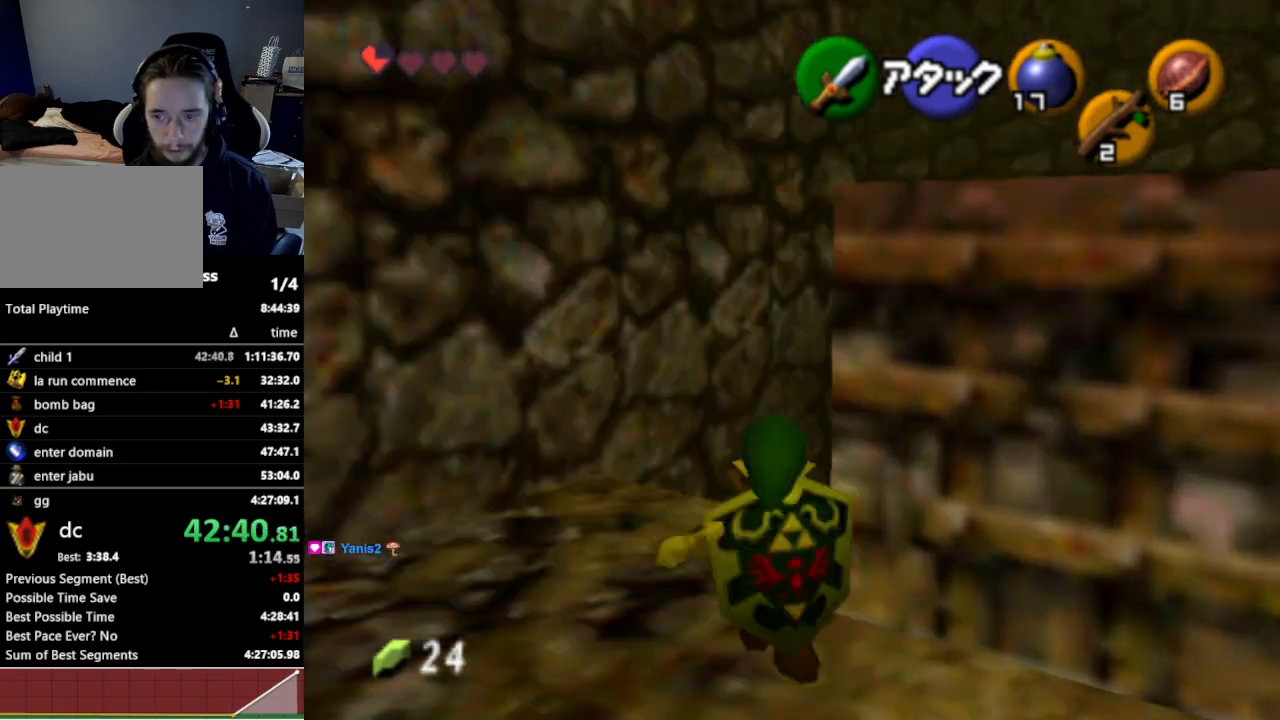
{"buttons": [], "left_stick": "up-left", "right_stick": "center", "events": [[400, "left_stick", "up-left"]]}
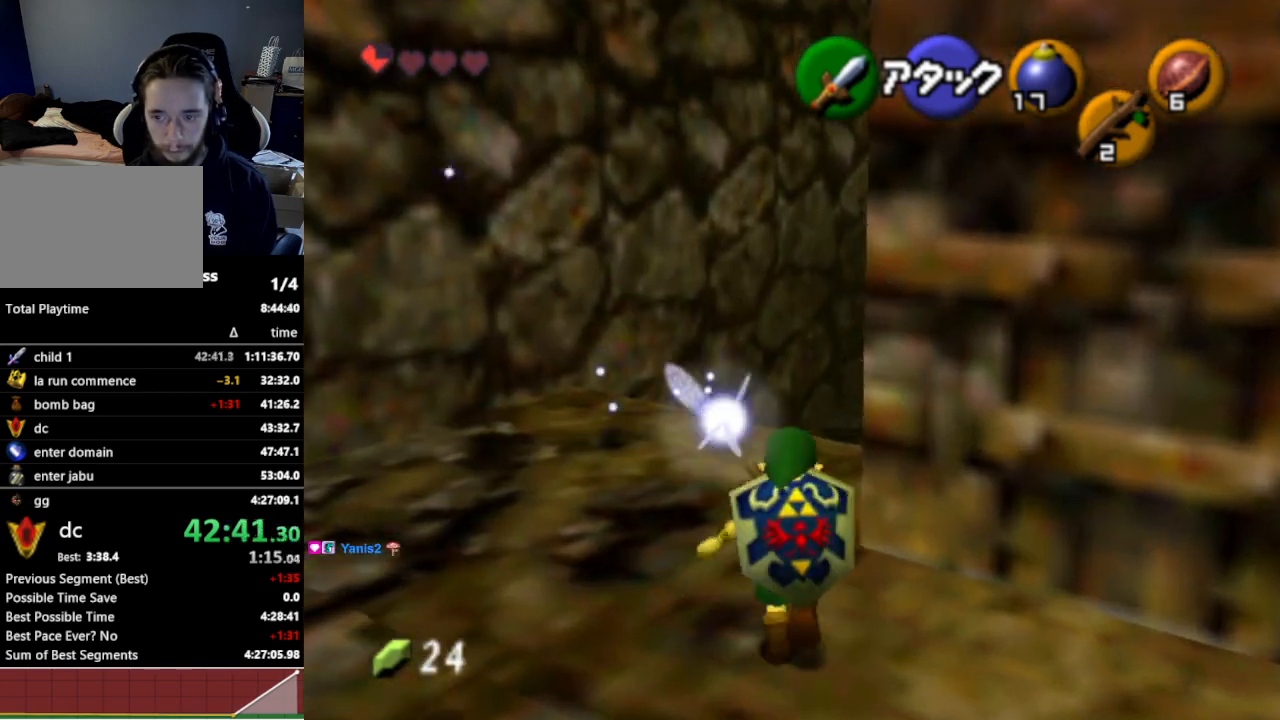
{"buttons": [], "left_stick": "right", "right_stick": "center", "events": [[100, "left_stick", "up"], [433, "left_stick", "right"]]}
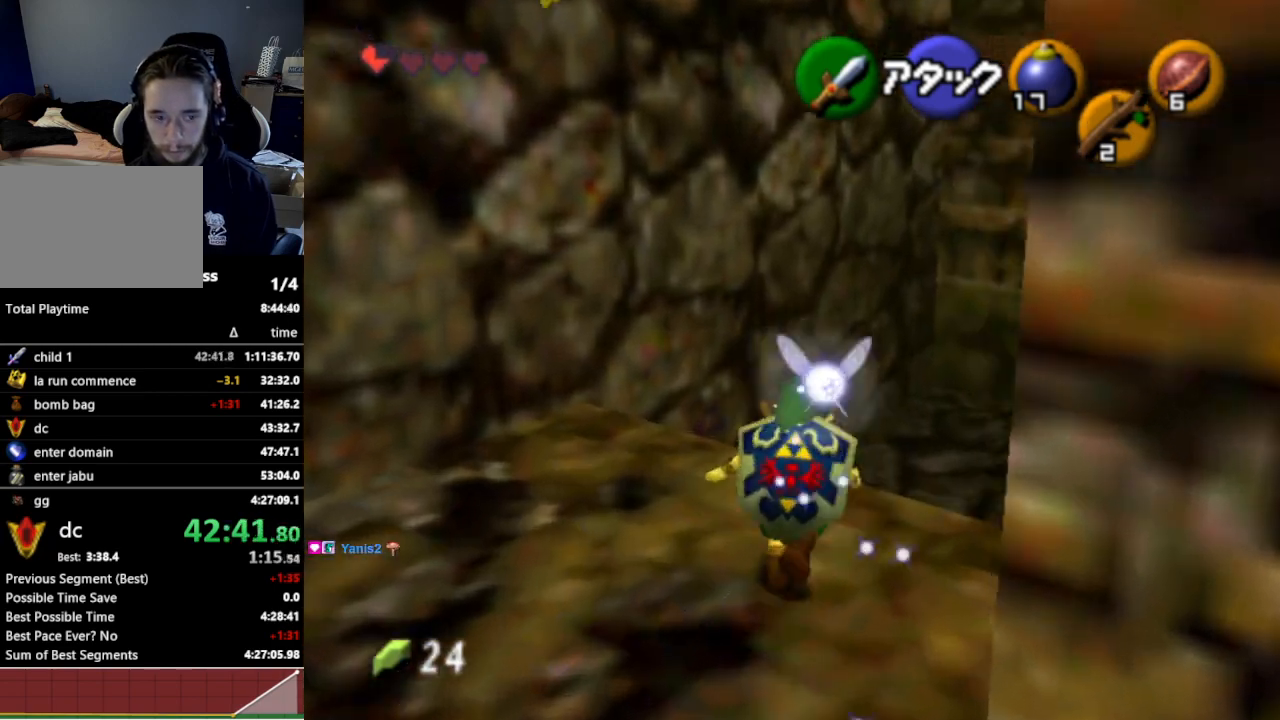
{"buttons": [], "left_stick": "up-right", "right_stick": "center", "events": [[100, "A", "down"], [233, "A", "up"], [300, "left_stick", "up-right"], [333, "L1", "down"], [500, "L1", "up"]]}
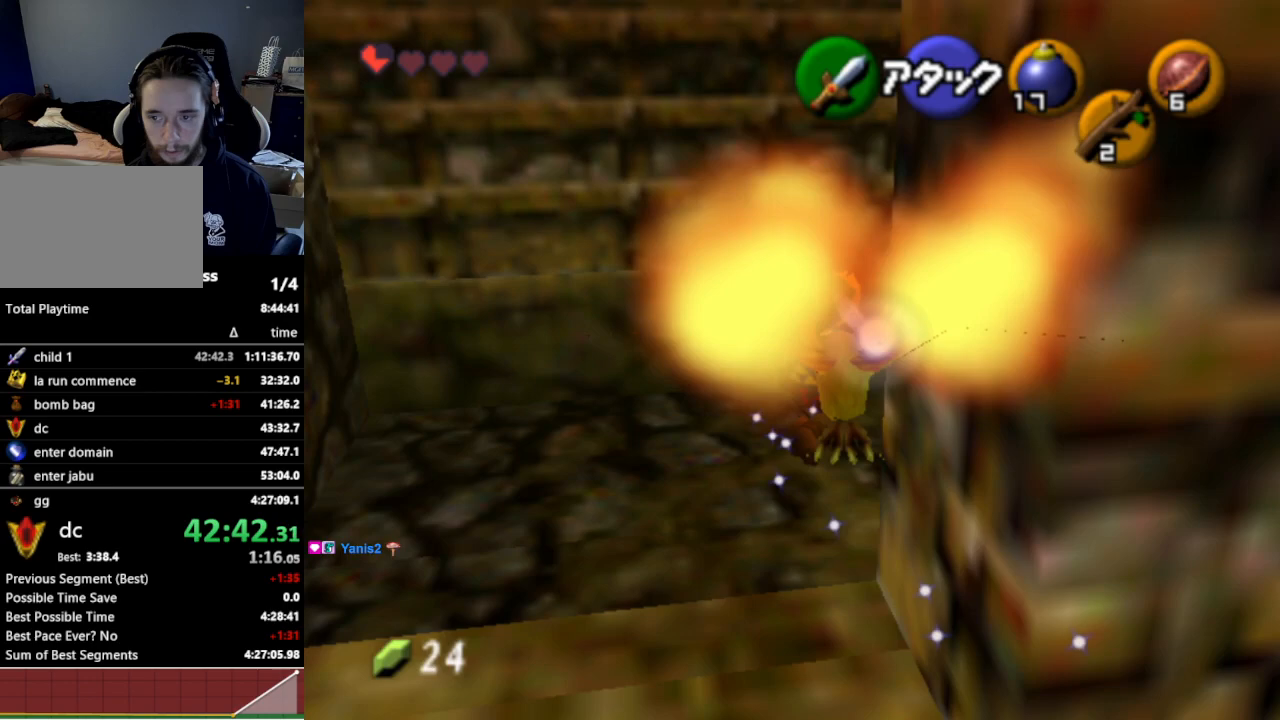
{"buttons": [], "left_stick": "up", "right_stick": "center", "events": [[333, "left_stick", "up"]]}
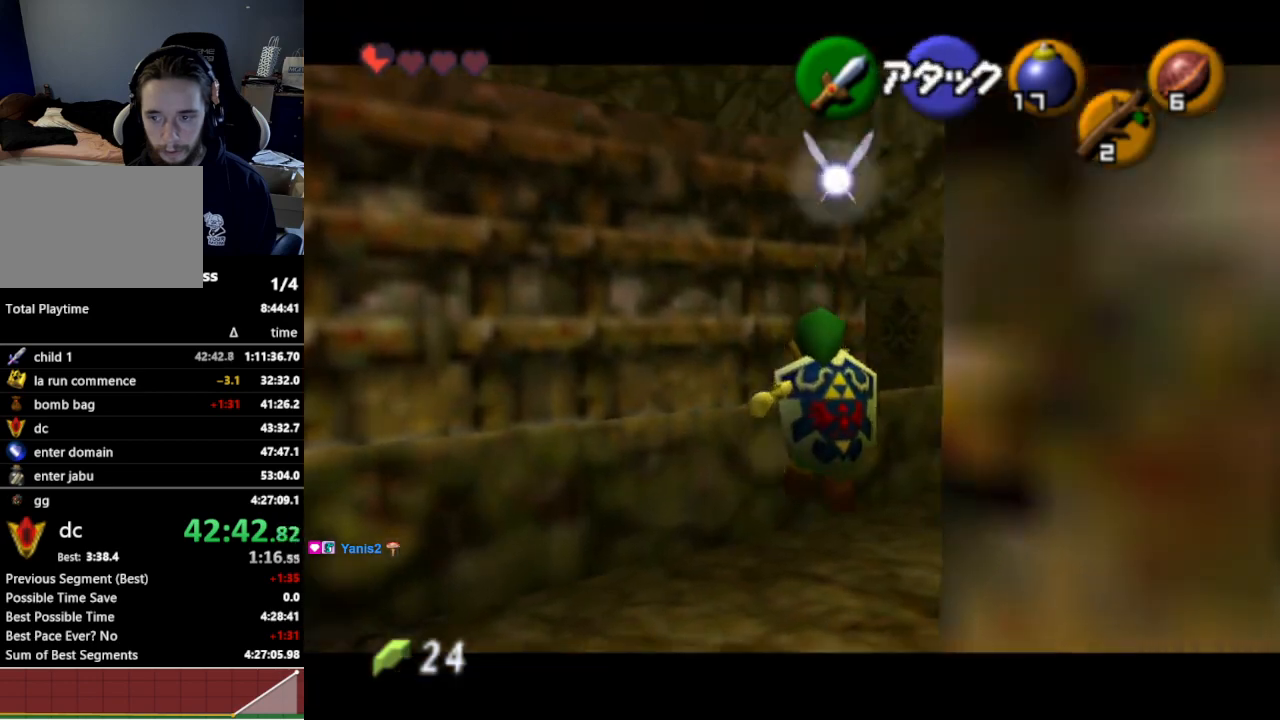
{"buttons": [], "left_stick": "up", "right_stick": "center", "events": [[367, "A", "down"], [500, "A", "up"]]}
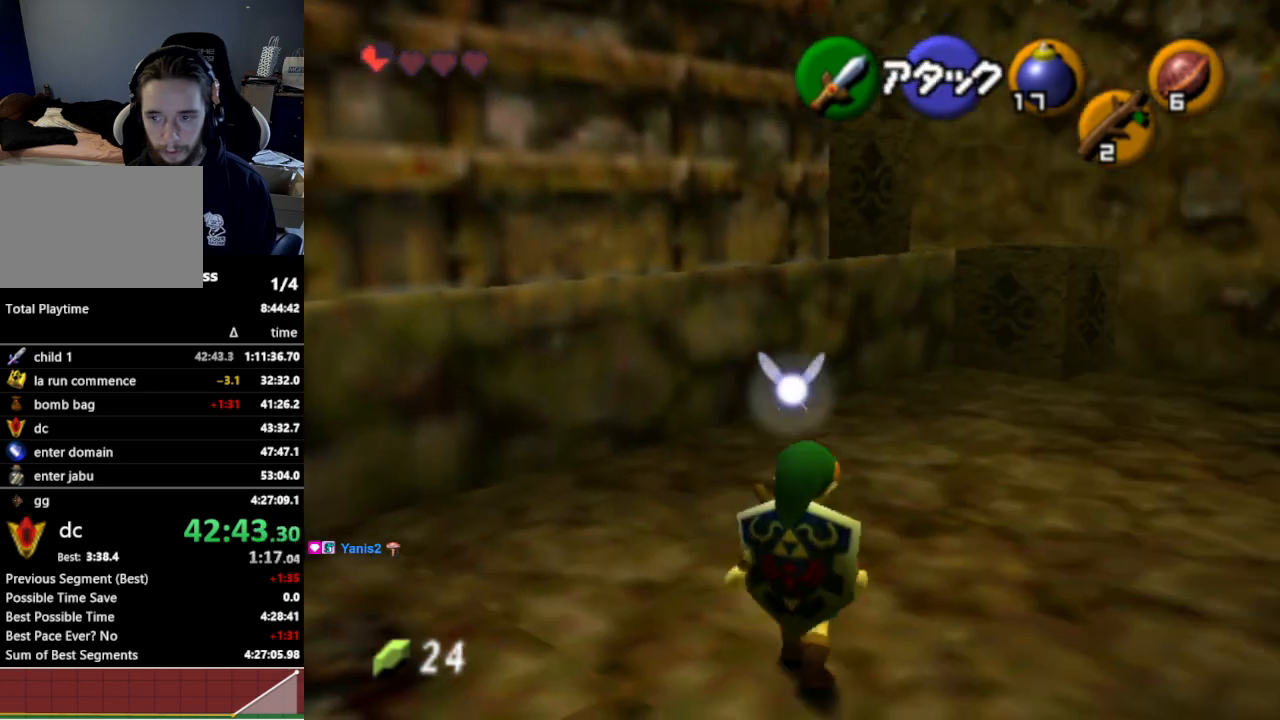
{"buttons": ["A"], "left_stick": "up", "right_stick": "center", "events": [[500, "A", "down"]]}
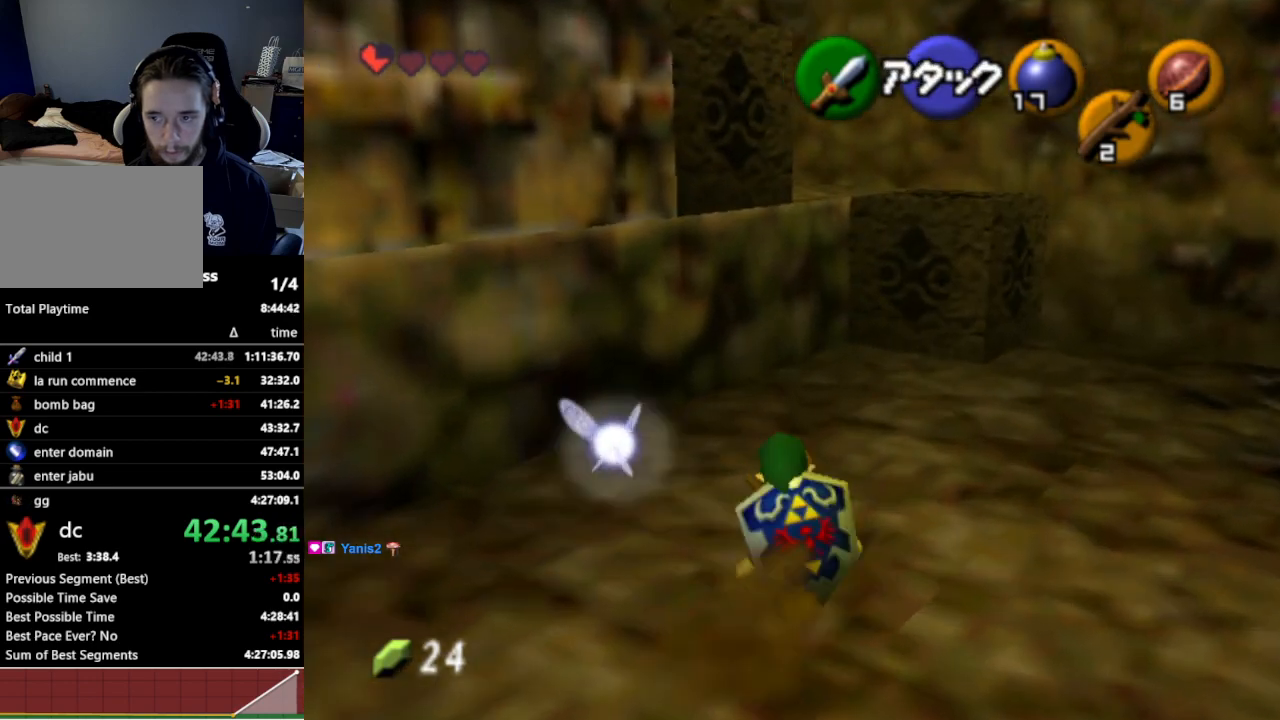
{"buttons": [], "left_stick": "up", "right_stick": "center", "events": [[133, "A", "up"]]}
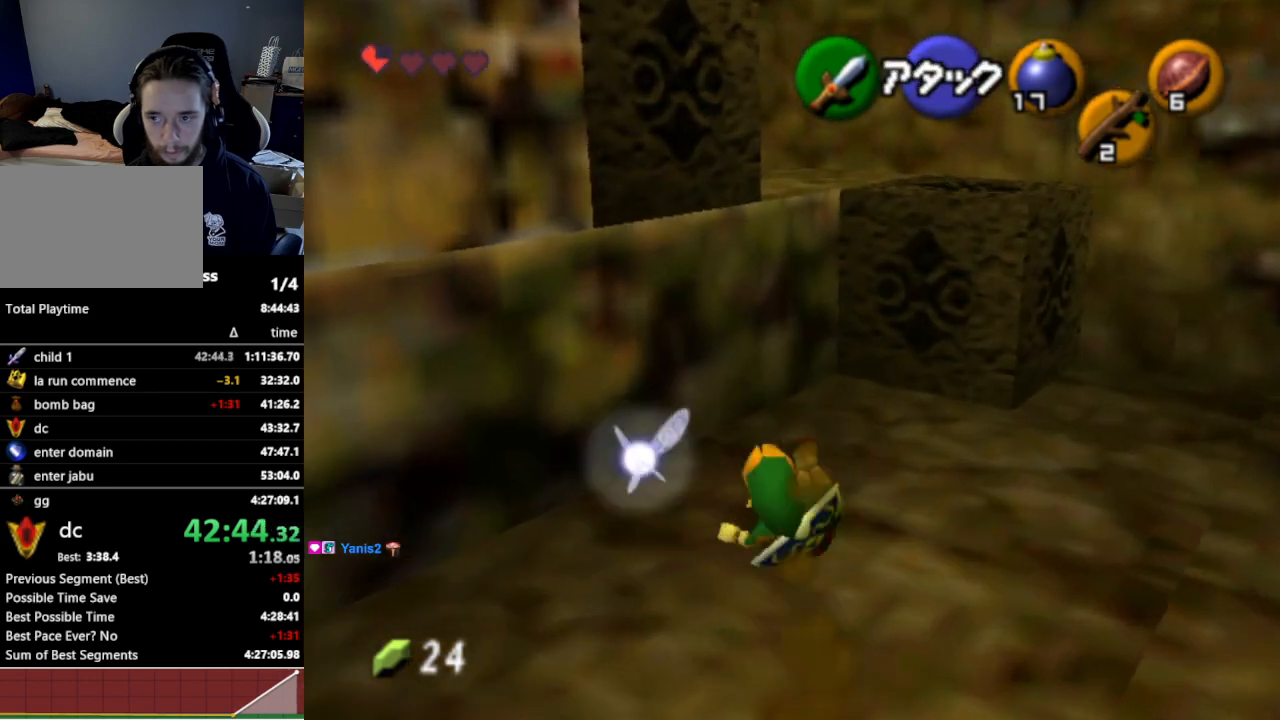
{"buttons": [], "left_stick": "up", "right_stick": "center", "events": [[200, "X", "down"], [333, "X", "up"]]}
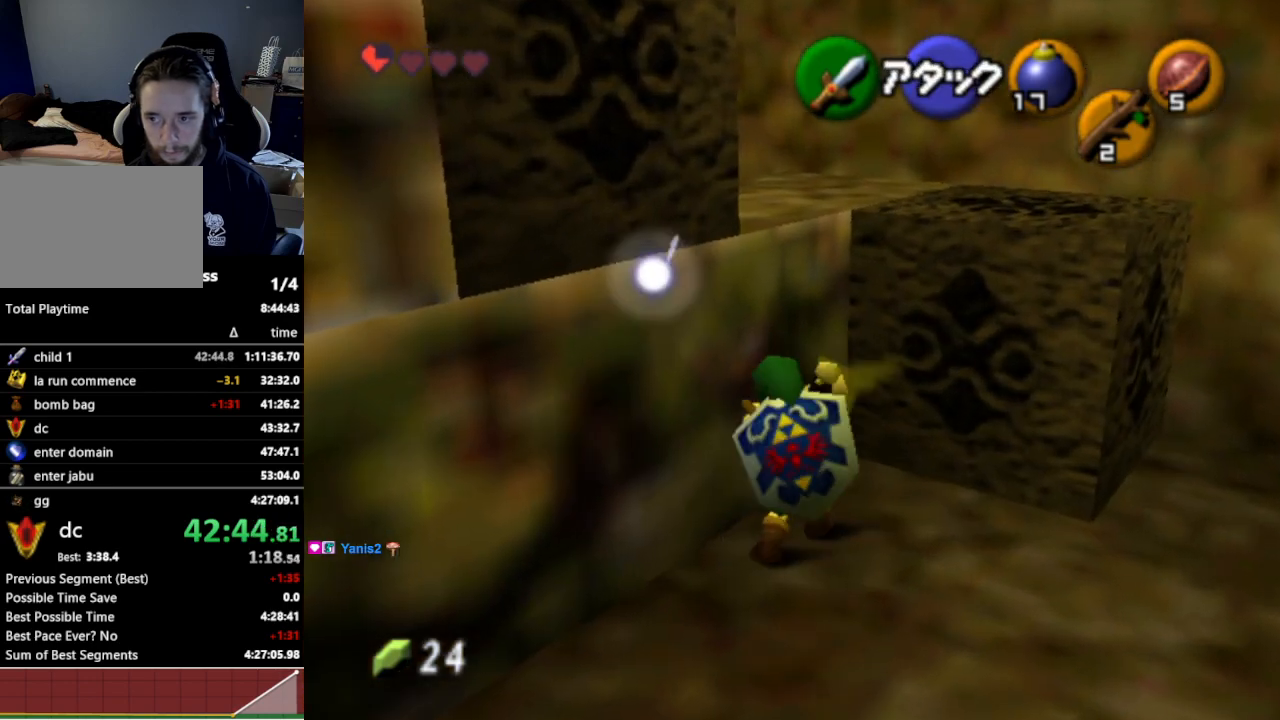
{"buttons": [], "left_stick": "up", "right_stick": "center", "events": []}
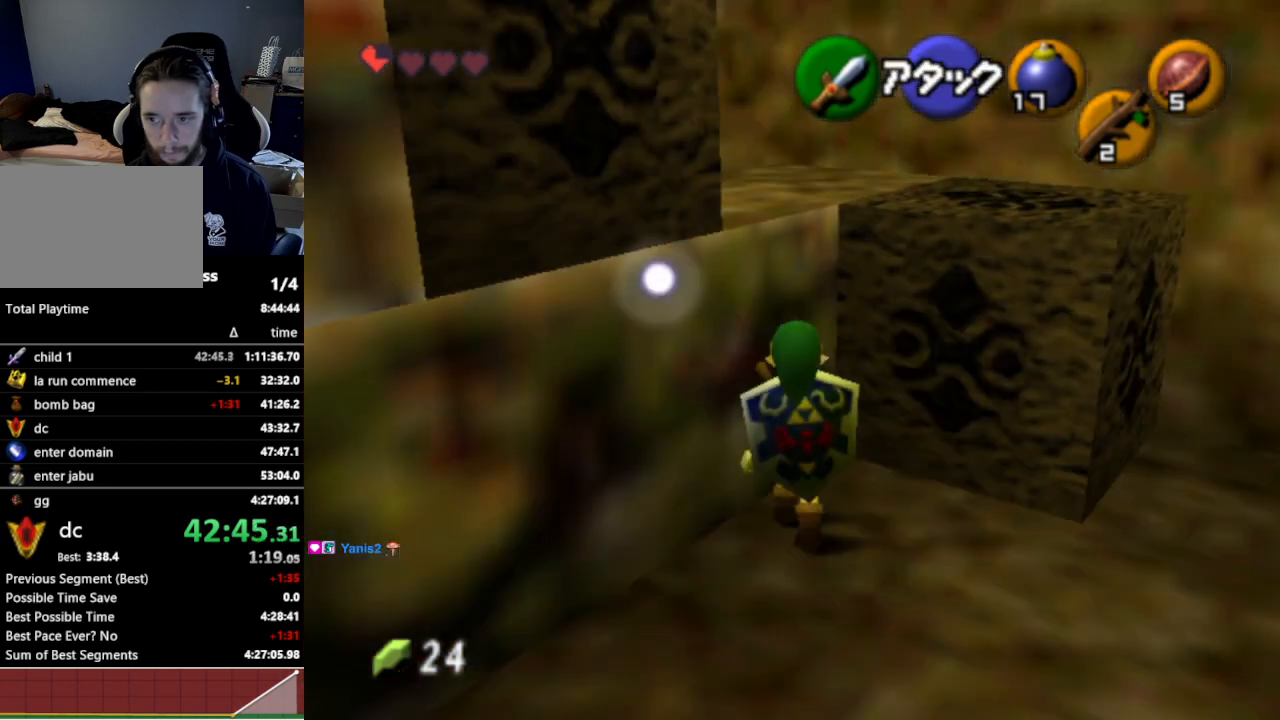
{"buttons": [], "left_stick": "up-left", "right_stick": "center", "events": [[33, "left_stick", "up-left"], [133, "A", "down"], [233, "A", "up"]]}
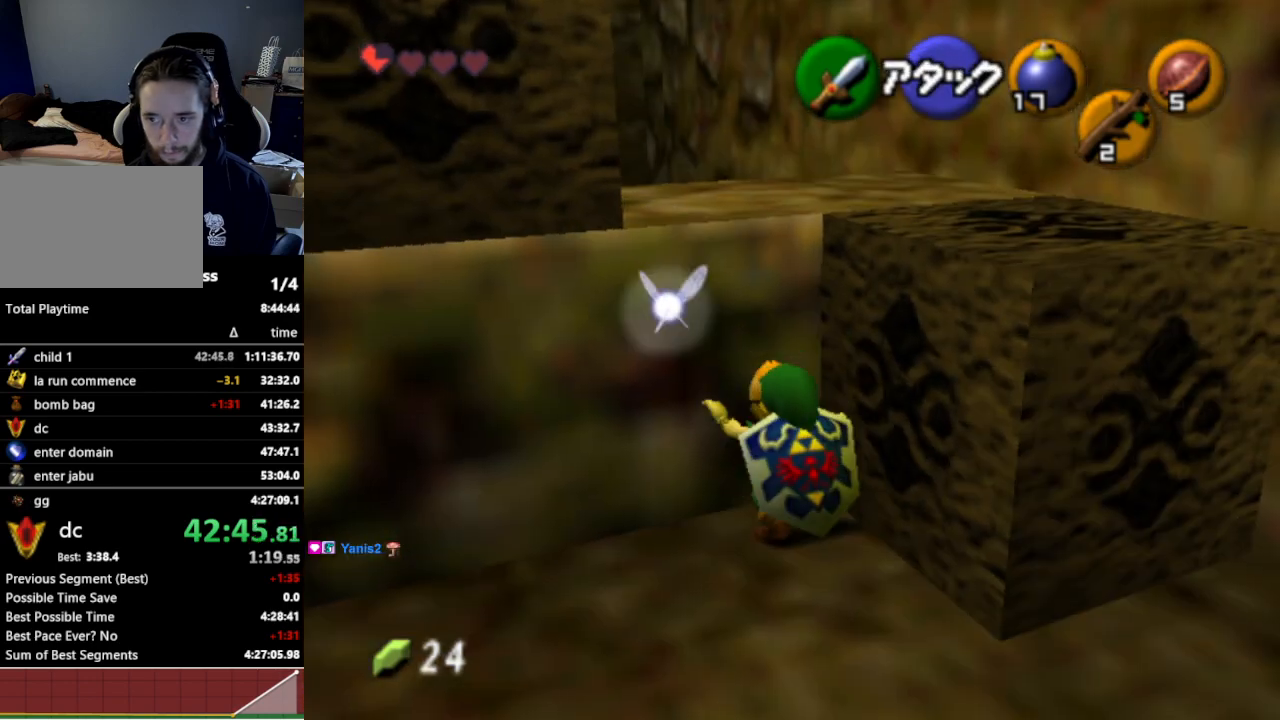
{"buttons": [], "left_stick": "up-left", "right_stick": "center", "events": [[67, "left_stick", "up"], [467, "left_stick", "up-left"]]}
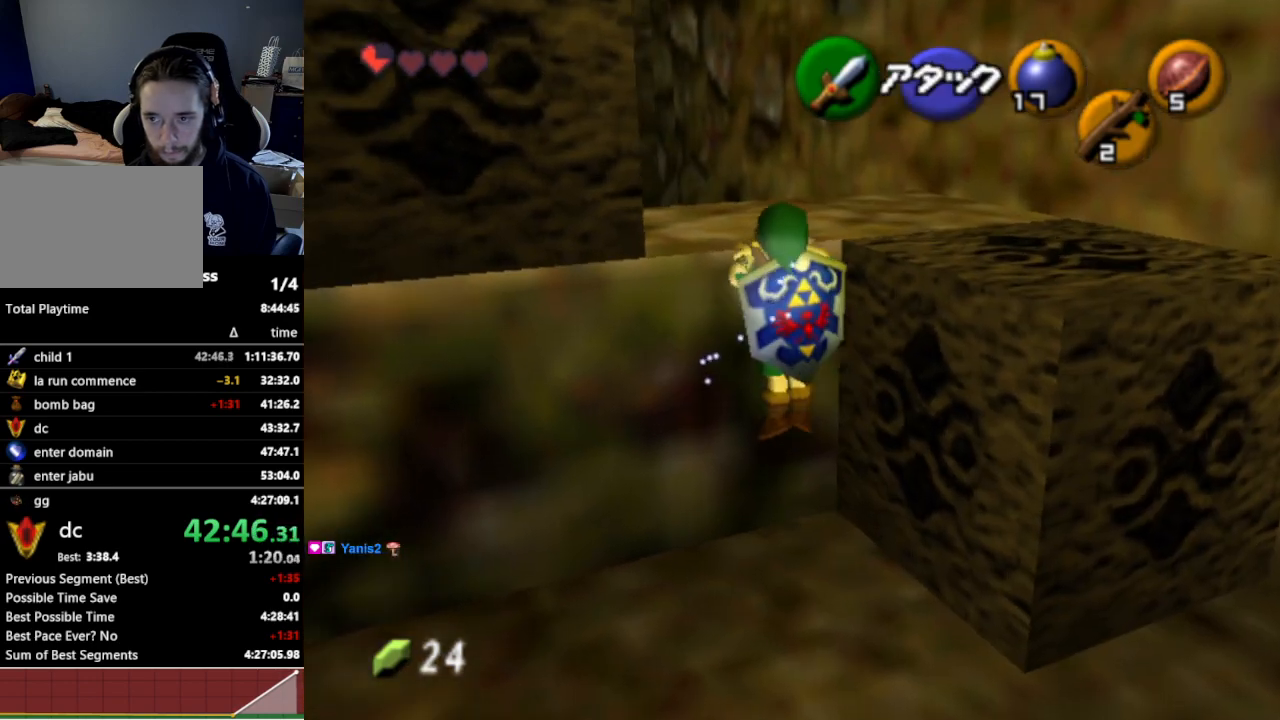
{"buttons": [], "left_stick": "up-left", "right_stick": "center", "events": []}